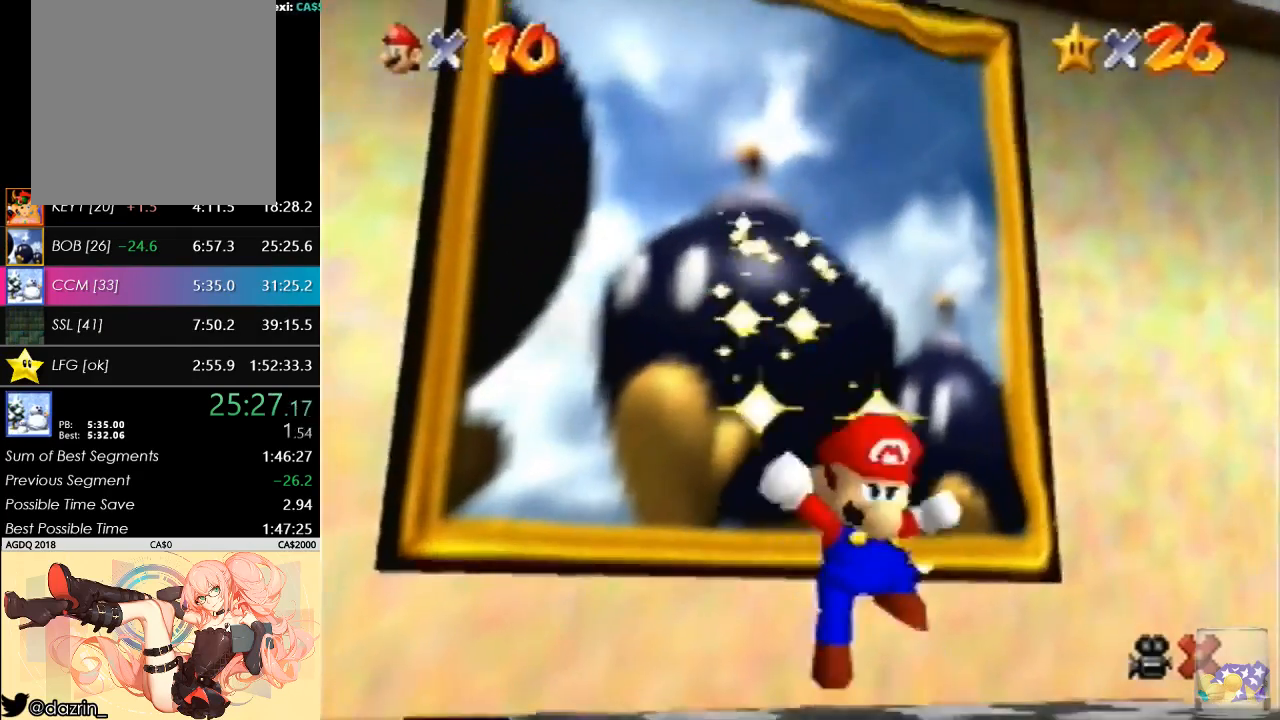
Gameplay with a controller (Nintendo layout); each line is a JSON object with the inputs held at the frame after it. "button_events" lists button changes between this image and that frame as [ms after this image, input, new state], when the widget could be followed in between (sticks are given only as held states). Not read: L3 R3.
{"buttons": ["A"], "left_stick": "center", "button_events": [[433, "A", "down"]]}
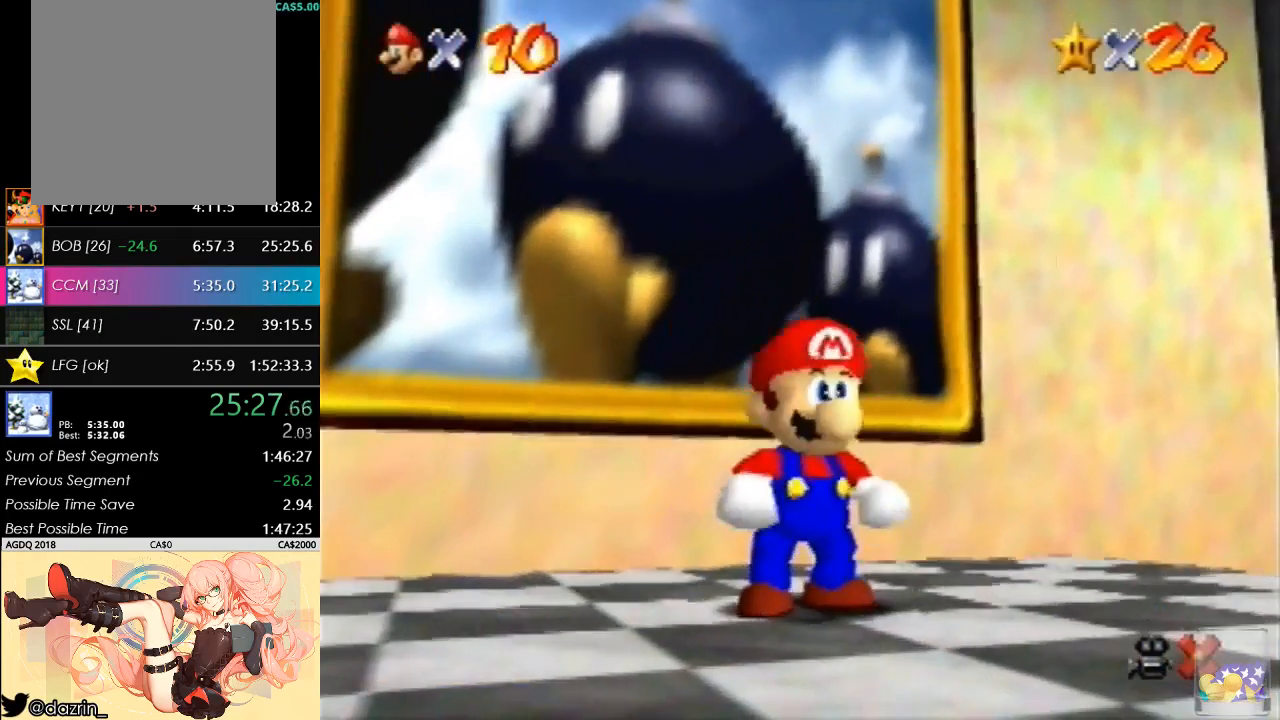
{"buttons": ["A"], "left_stick": "center", "button_events": [[67, "A", "up"], [133, "A", "down"], [233, "A", "up"], [300, "A", "down"], [433, "A", "up"], [500, "A", "down"]]}
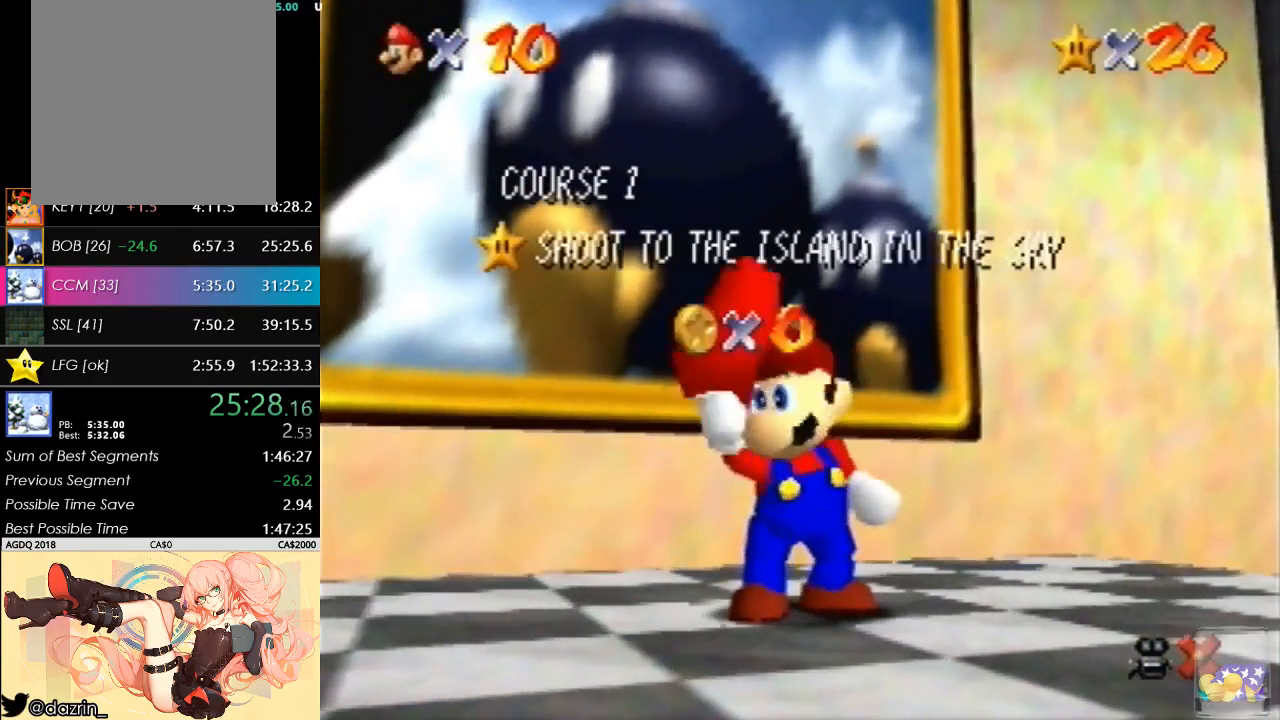
{"buttons": [], "left_stick": "center", "button_events": [[100, "A", "up"], [167, "A", "down"], [300, "A", "up"], [367, "A", "down"], [467, "A", "up"]]}
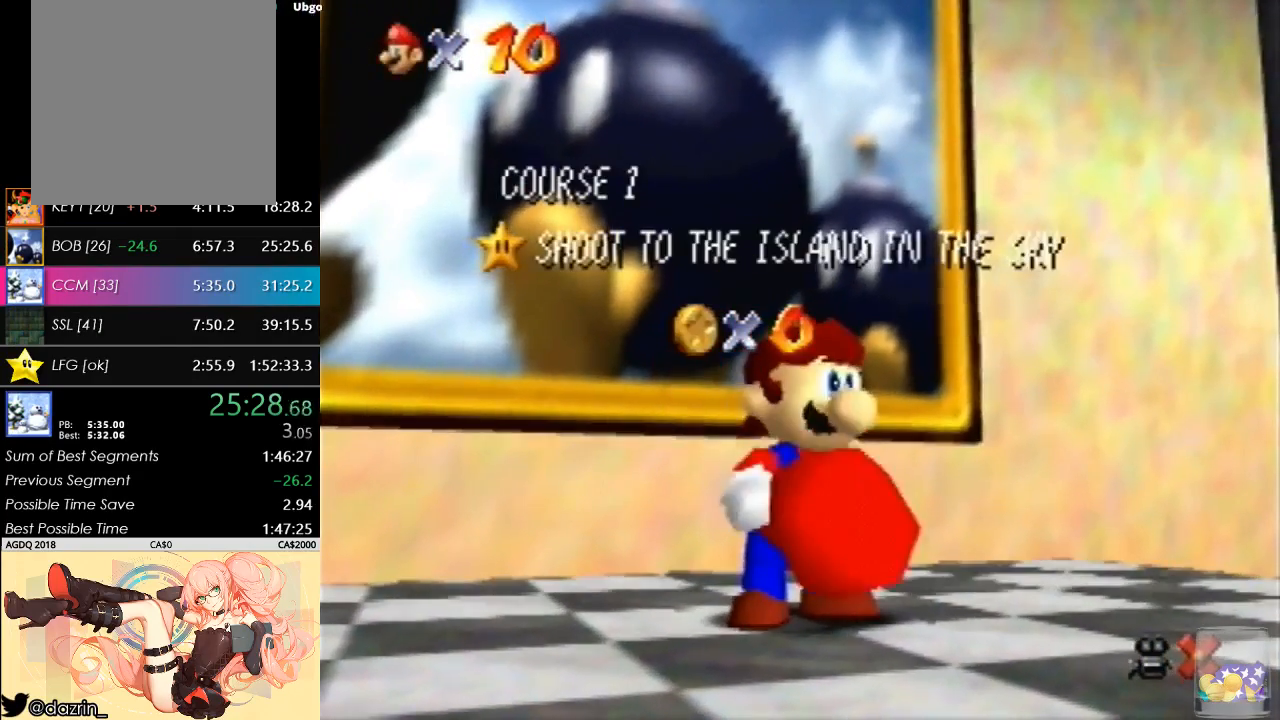
{"buttons": ["A"], "left_stick": "center", "button_events": [[33, "A", "down"], [167, "A", "up"], [233, "A", "down"], [333, "A", "up"], [400, "A", "down"]]}
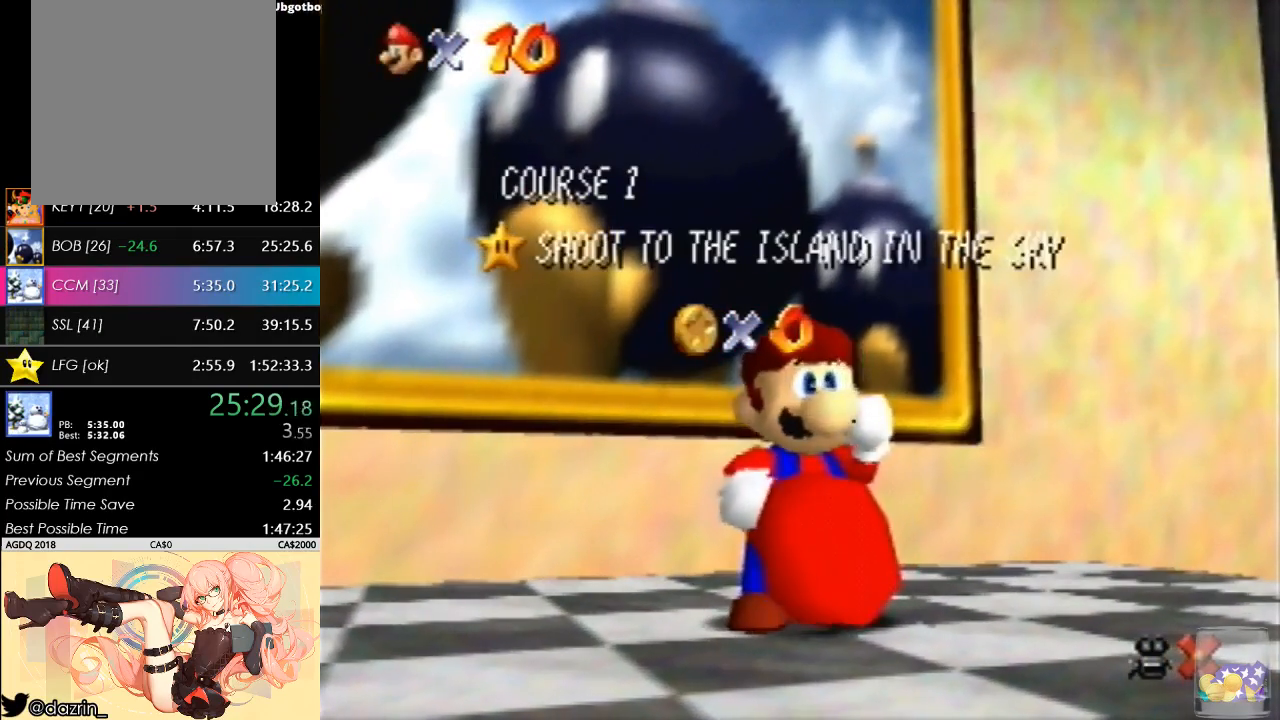
{"buttons": ["A"], "left_stick": "center", "button_events": [[33, "A", "up"], [100, "A", "down"], [200, "A", "up"], [300, "A", "down"], [400, "A", "up"], [467, "A", "down"]]}
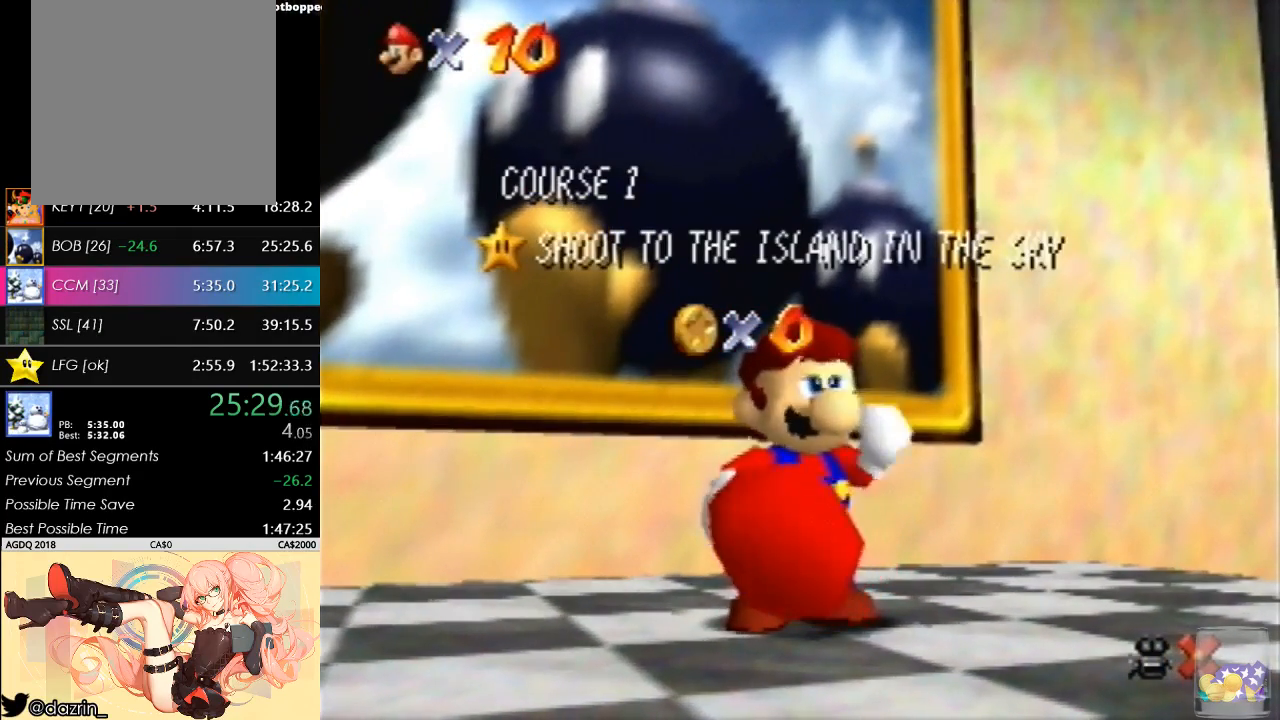
{"buttons": [], "left_stick": "center", "button_events": [[100, "A", "up"], [200, "A", "down"], [333, "A", "up"]]}
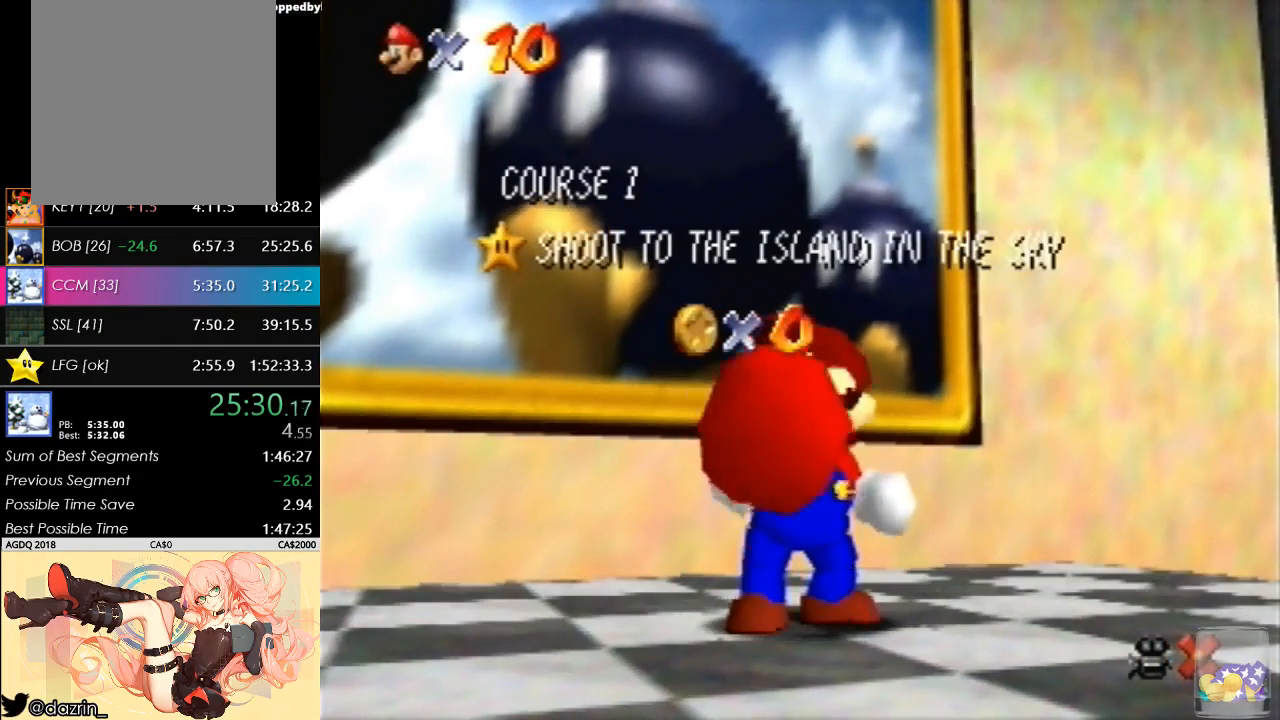
{"buttons": [], "left_stick": "center", "button_events": []}
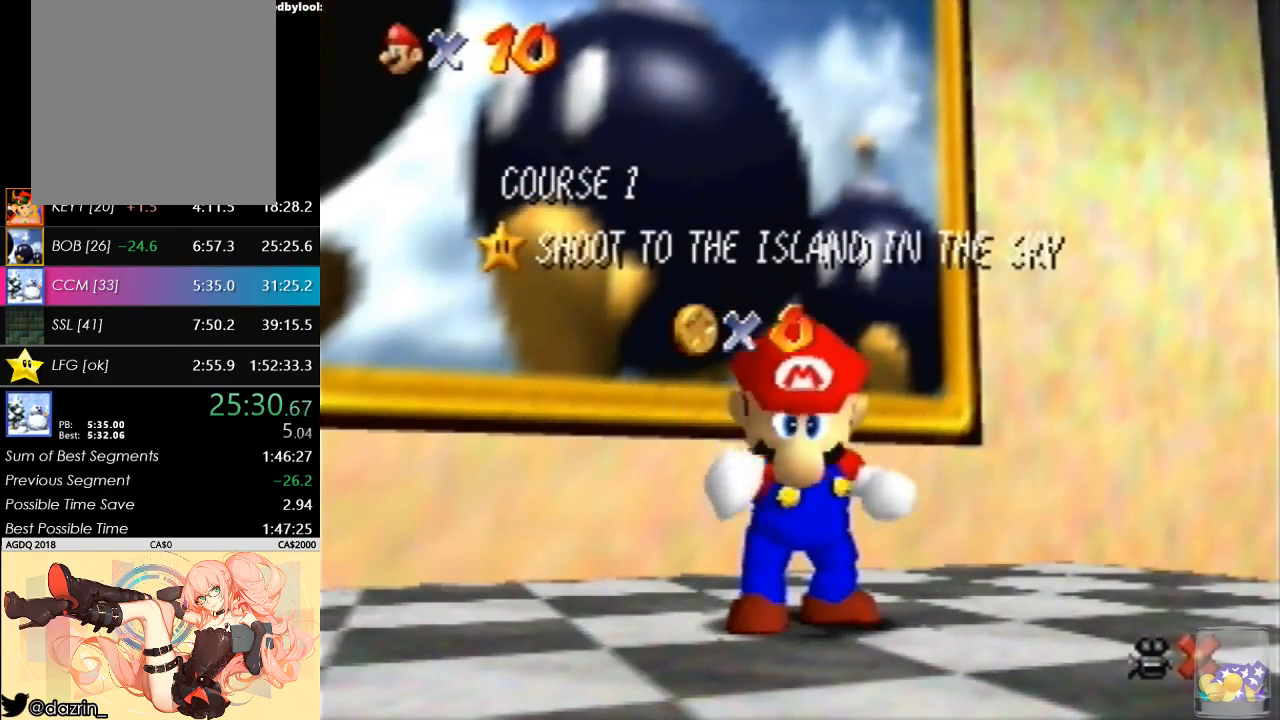
{"buttons": [], "left_stick": "down", "button_events": []}
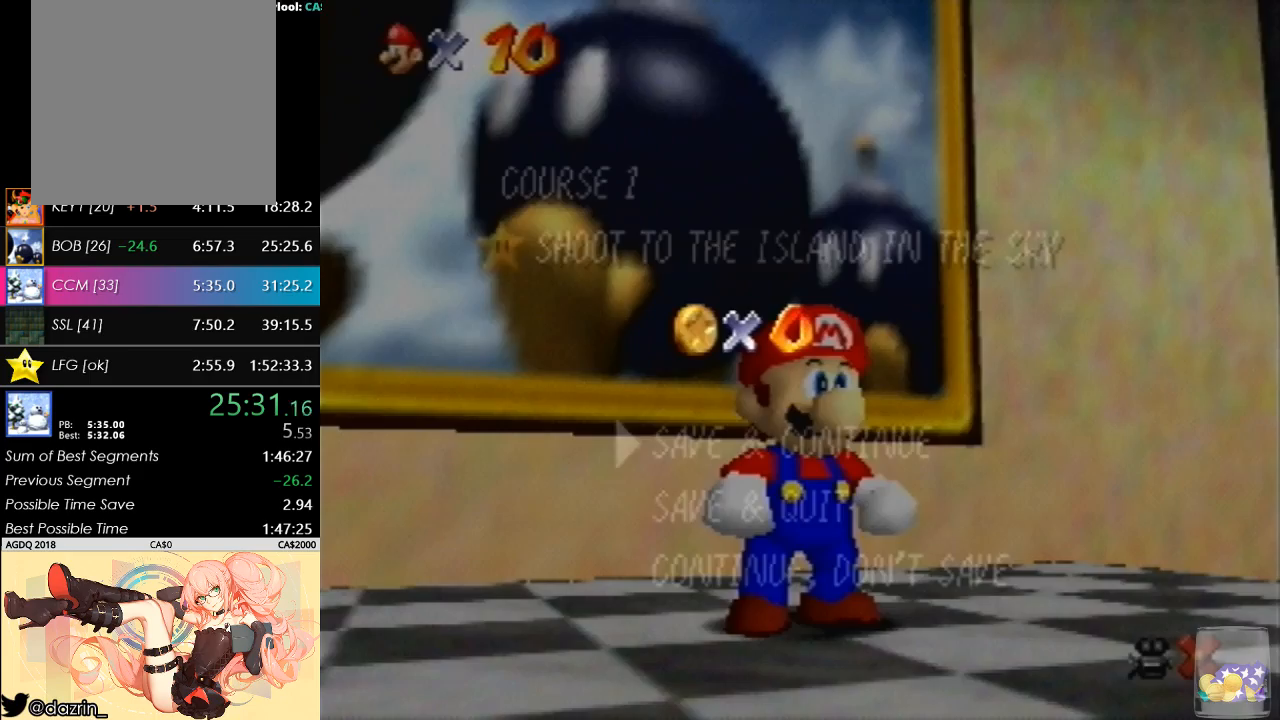
{"buttons": [], "left_stick": "down-right", "button_events": [[167, "A", "down"], [333, "A", "up"]]}
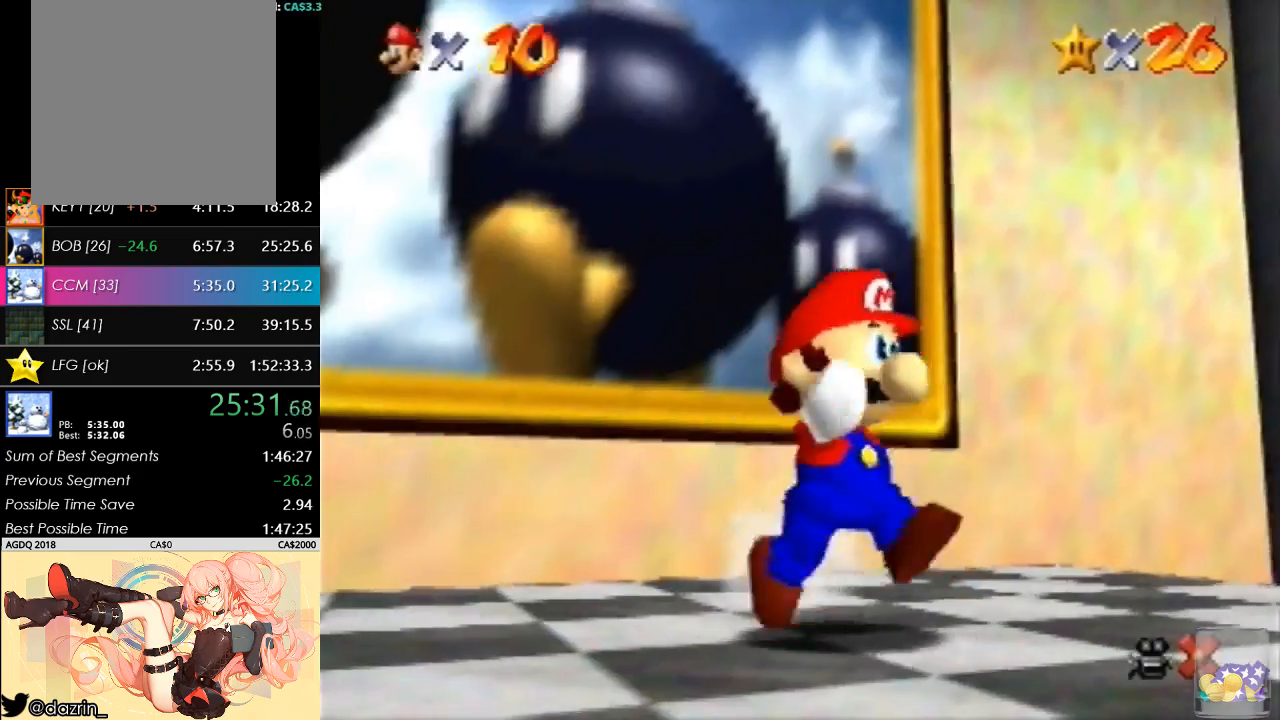
{"buttons": [], "left_stick": "down-right", "button_events": [[133, "A", "down"], [267, "B", "down"], [433, "B", "up"], [467, "A", "up"]]}
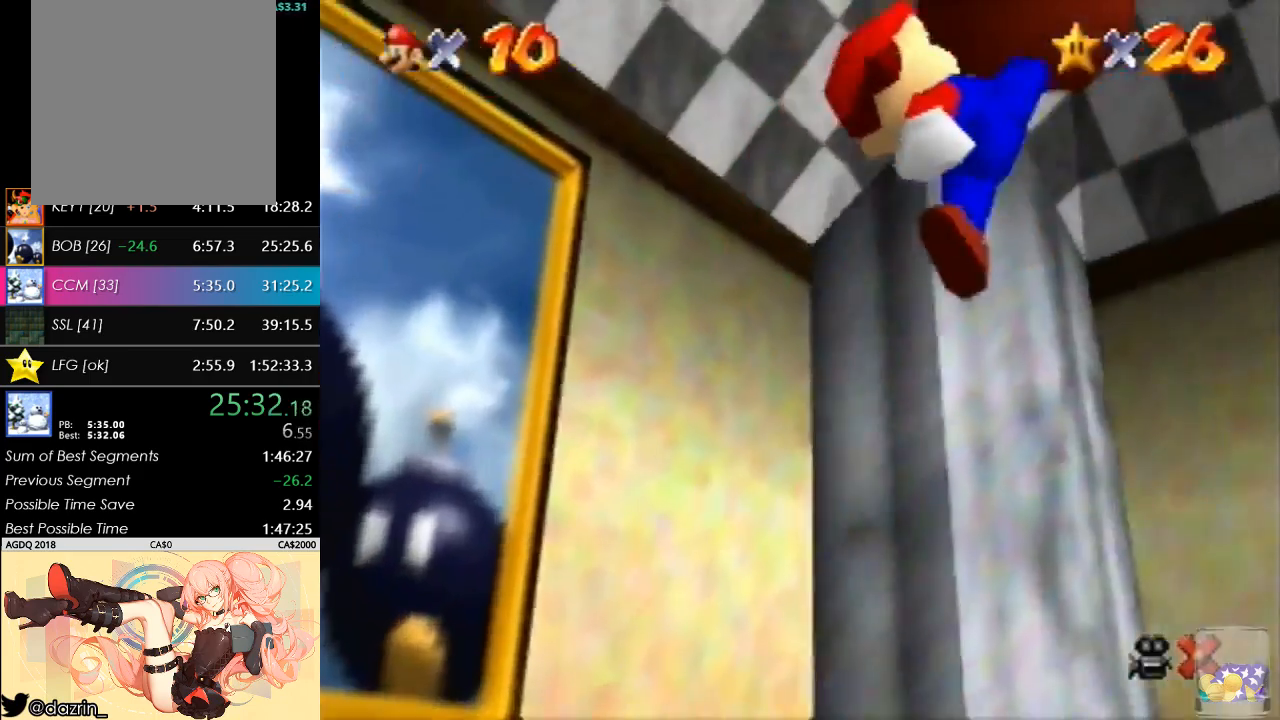
{"buttons": ["A"], "left_stick": "up-right", "button_events": [[400, "A", "down"]]}
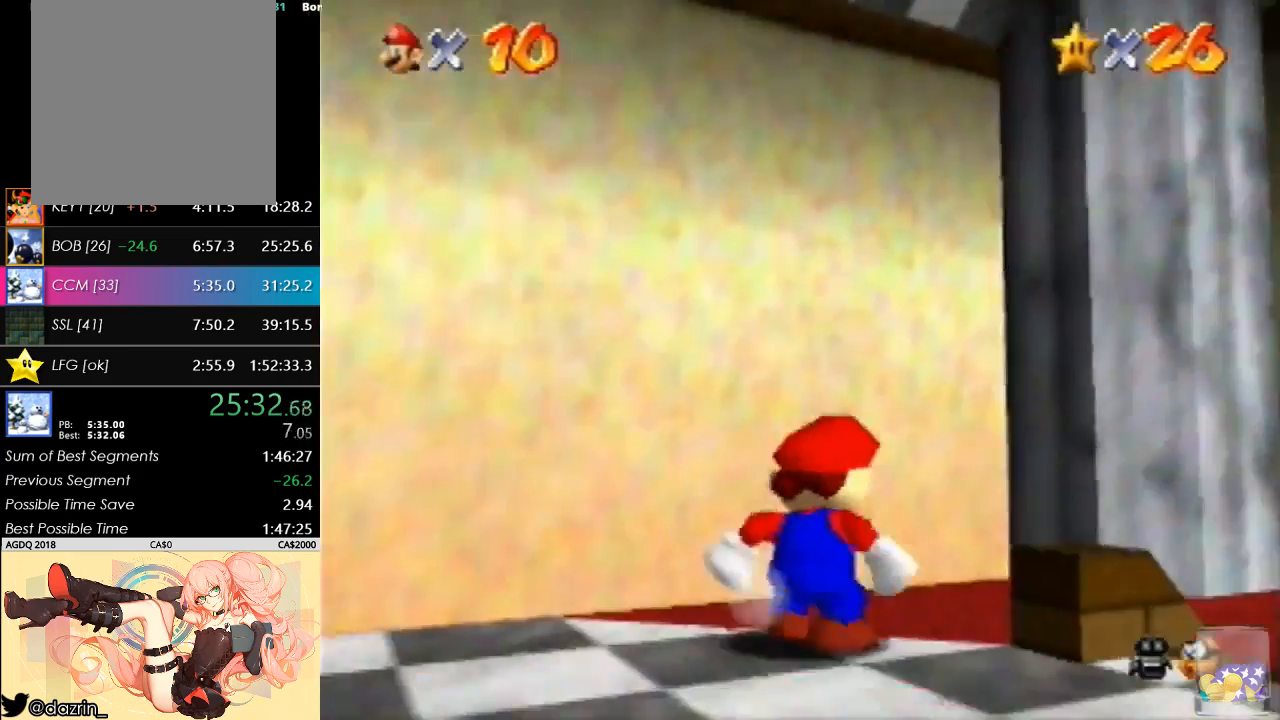
{"buttons": [], "left_stick": "right", "button_events": [[33, "A", "up"]]}
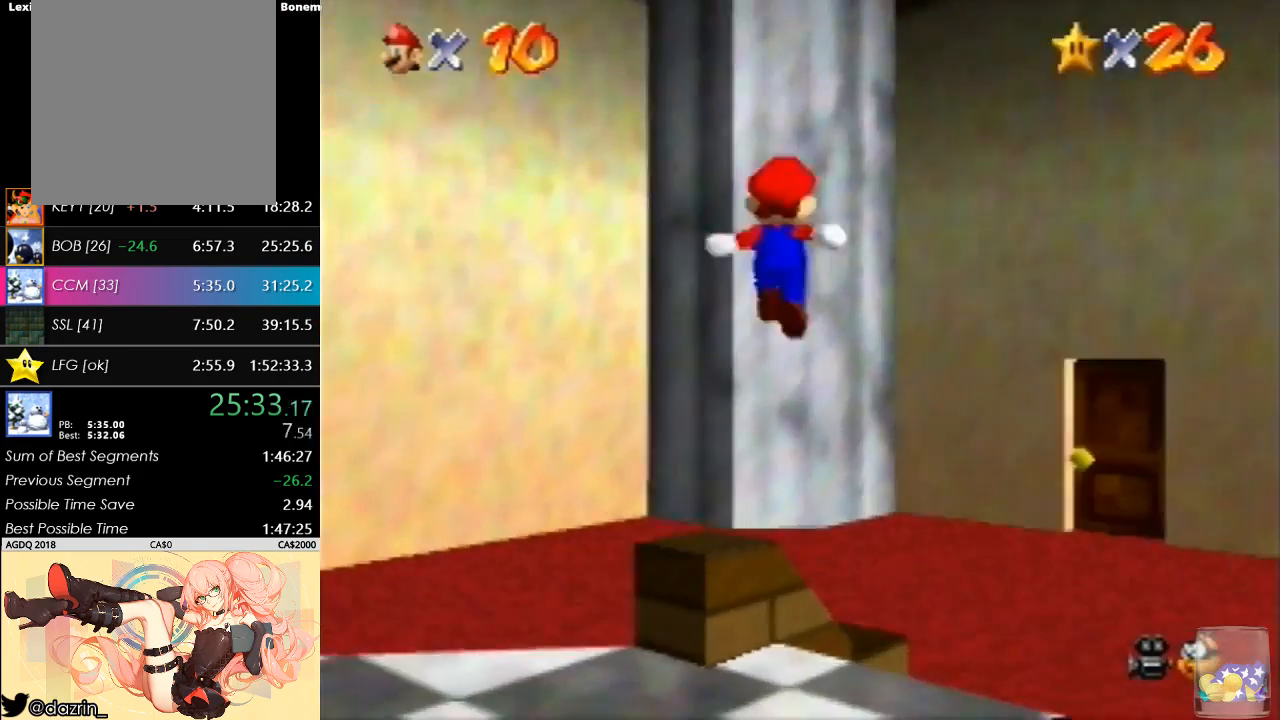
{"buttons": [], "left_stick": "right", "button_events": []}
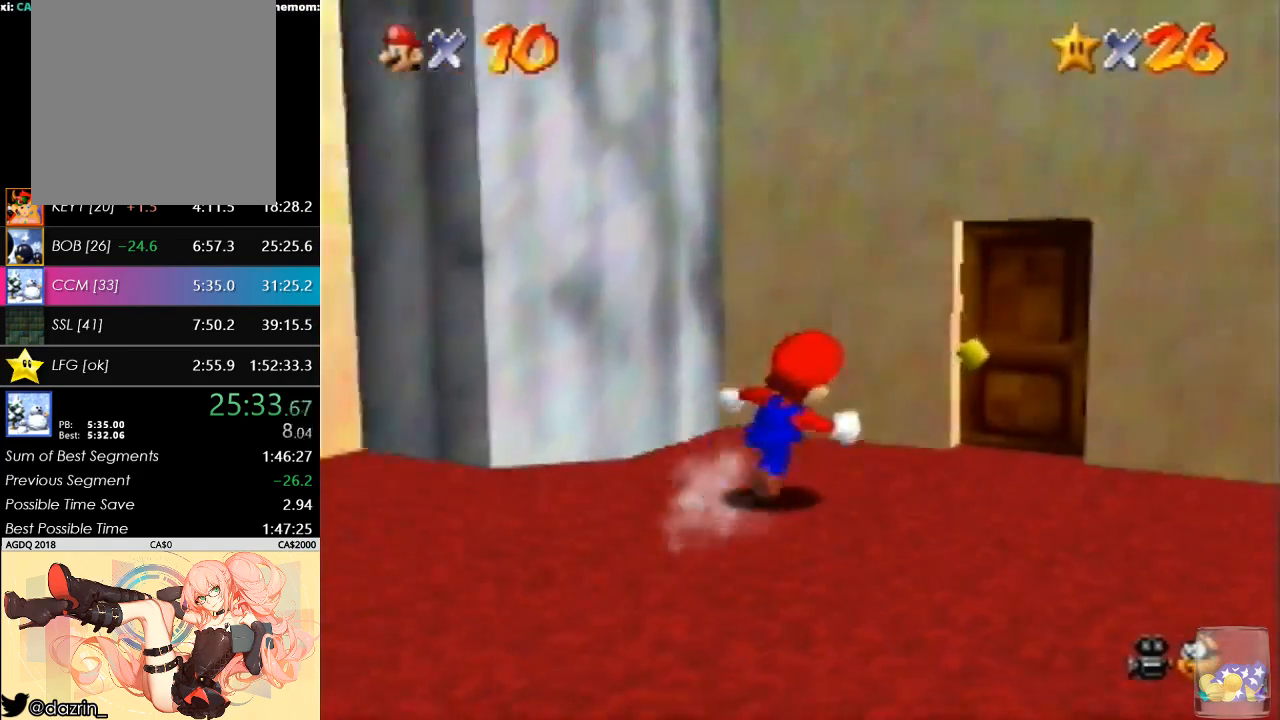
{"buttons": [], "left_stick": "center", "button_events": []}
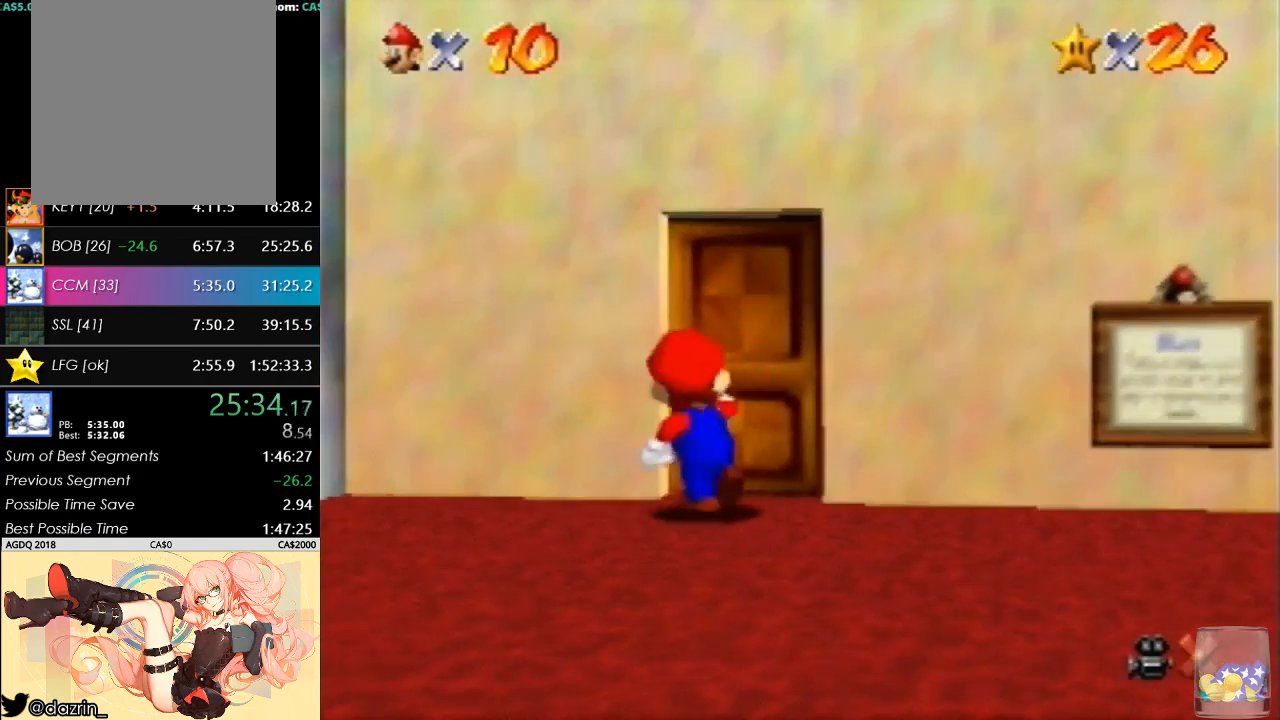
{"buttons": [], "left_stick": "up-right", "button_events": [[33, "A", "down"], [267, "A", "up"]]}
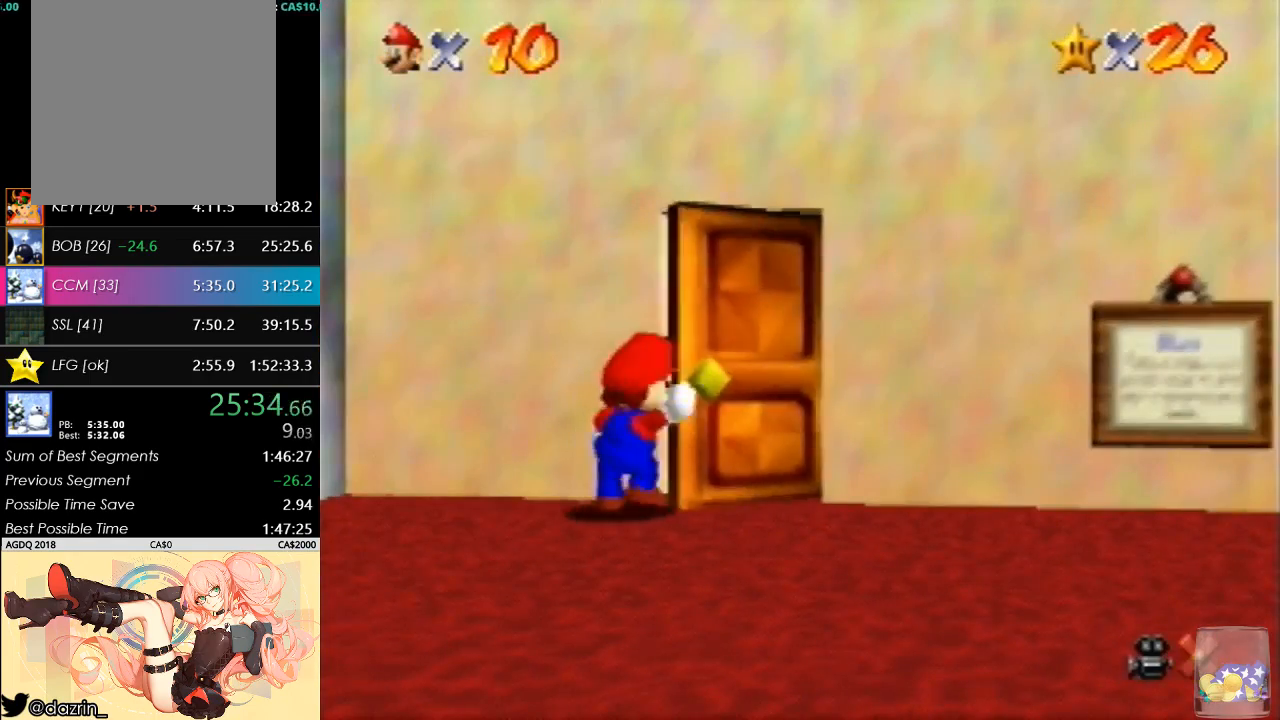
{"buttons": [], "left_stick": "right", "button_events": []}
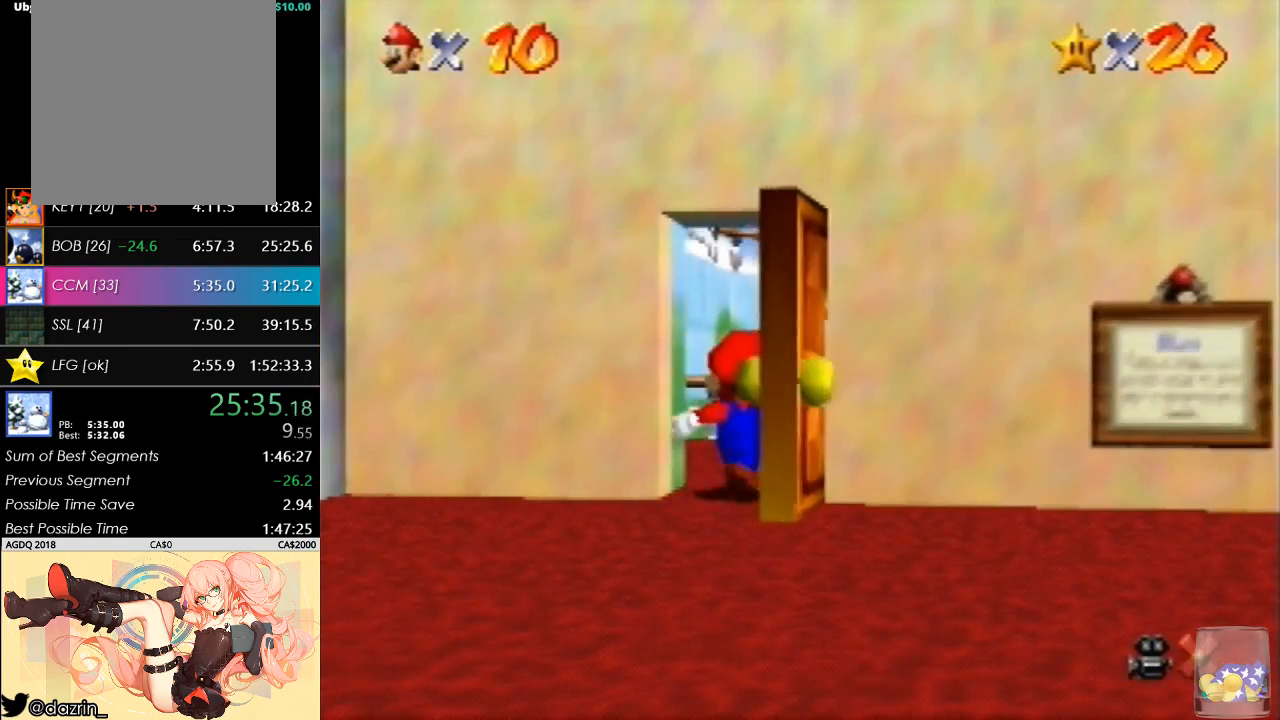
{"buttons": [], "left_stick": "right", "button_events": []}
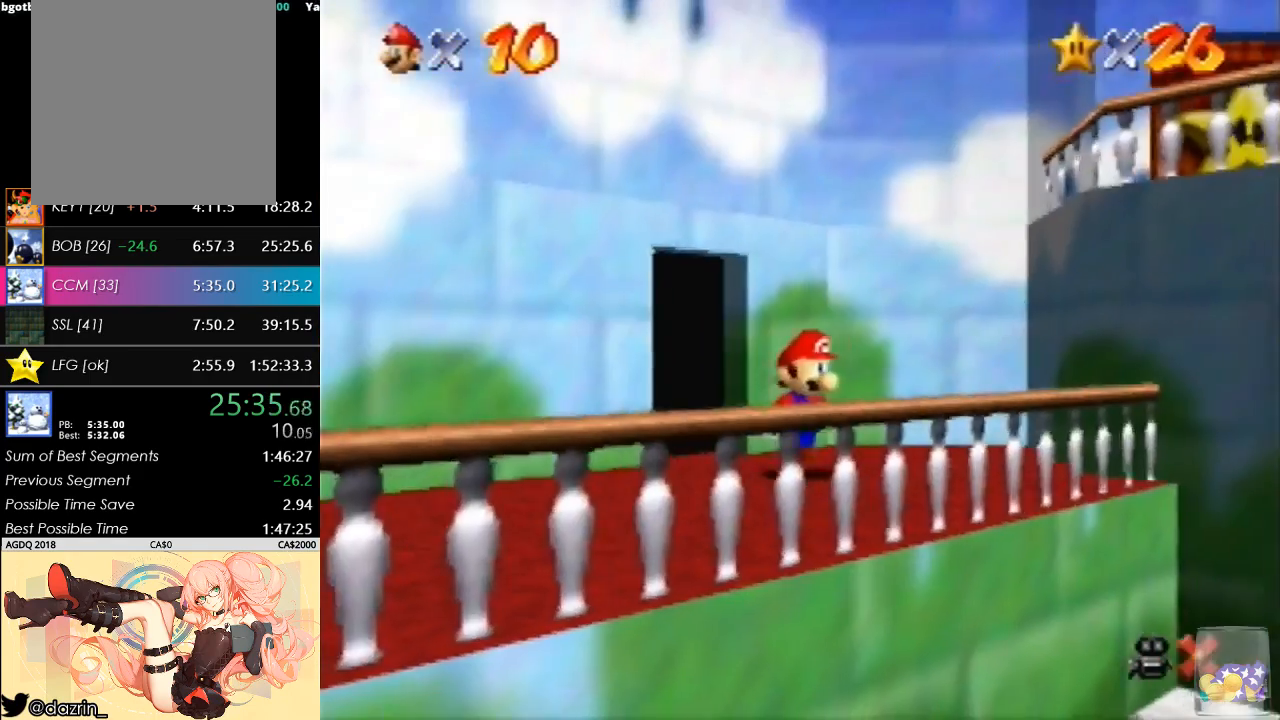
{"buttons": ["A"], "left_stick": "right", "button_events": [[400, "A", "down"]]}
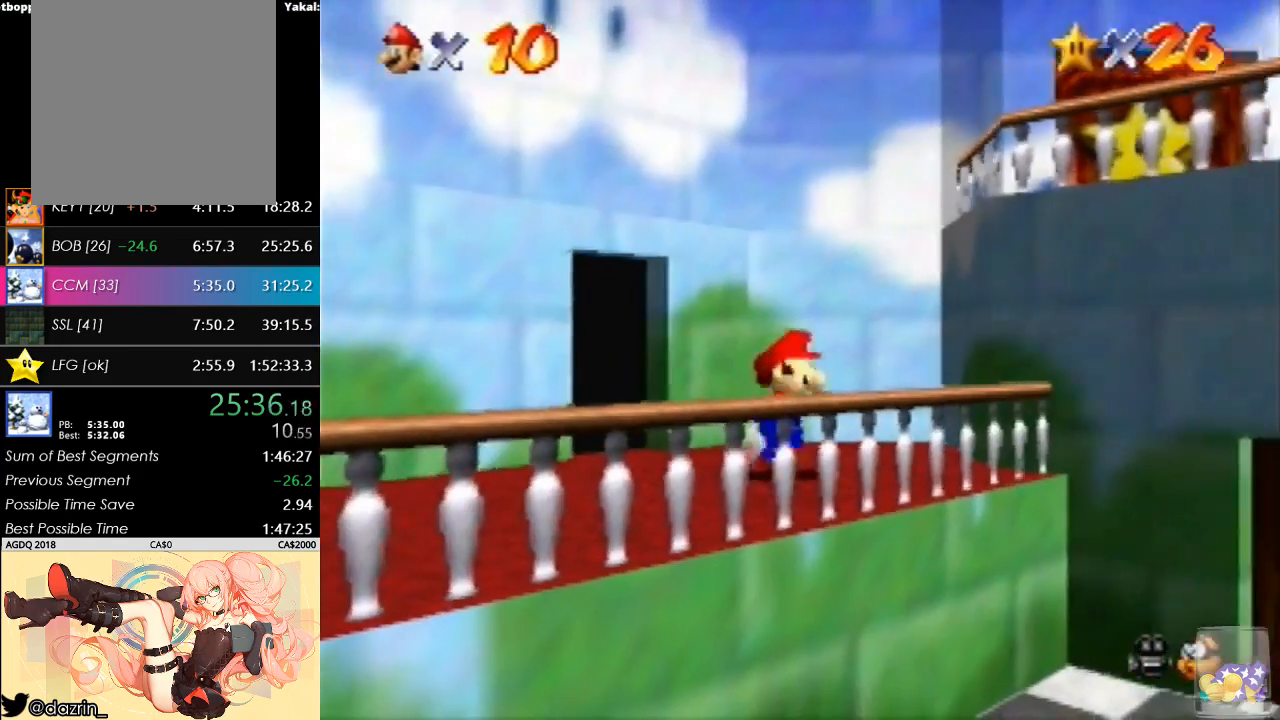
{"buttons": [], "left_stick": "up", "button_events": [[100, "A", "up"]]}
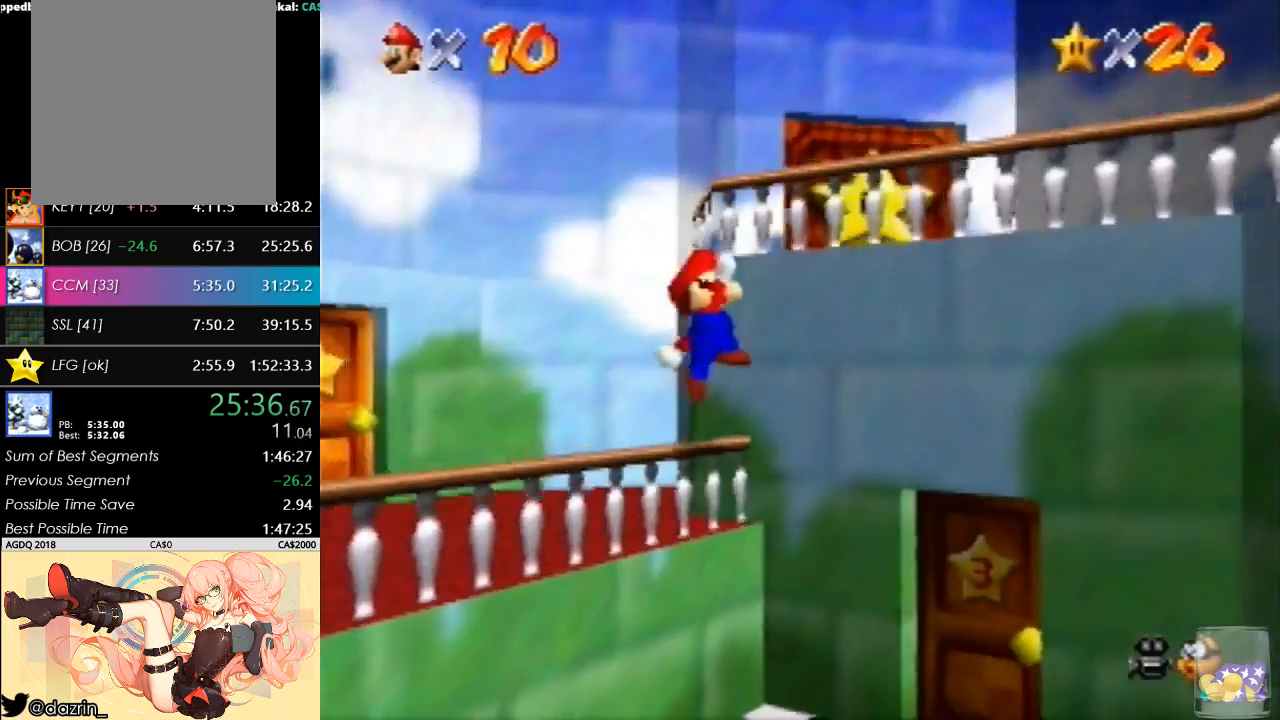
{"buttons": [], "left_stick": "up-right", "button_events": [[100, "R1", "down"], [167, "R1", "up"], [233, "R1", "down"], [300, "R1", "up"]]}
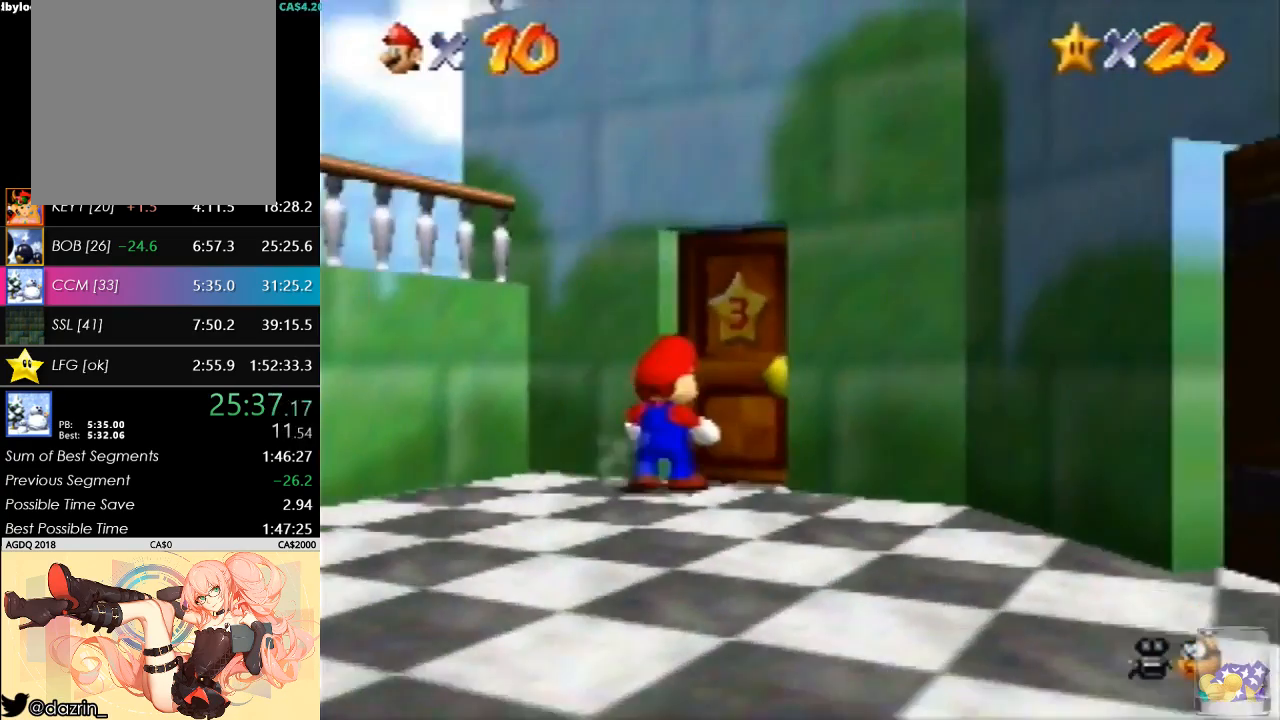
{"buttons": [], "left_stick": "center", "button_events": []}